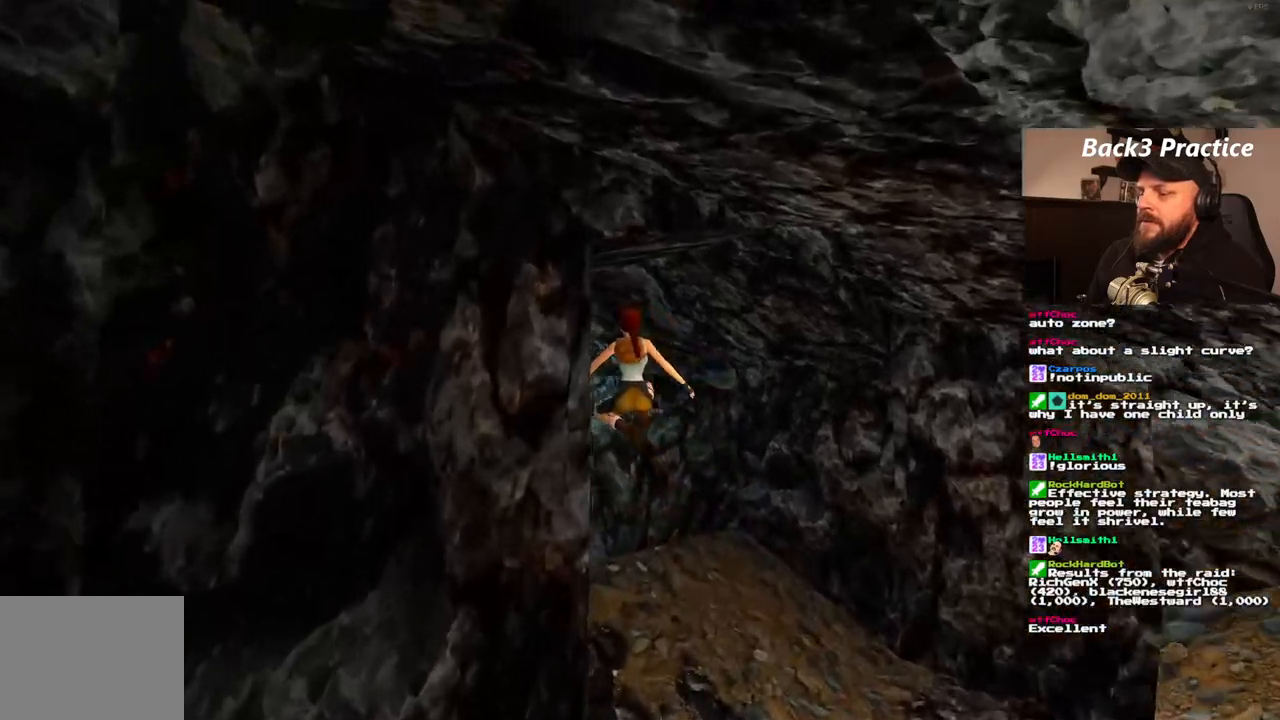
Gameplay with a controller (PlayStation layout); each line is a JSON object with the inputs held at the frame after it (dt_ms = milliseconds from this image to that frame). "events" lists button and stick changes between this image and that frame as [ms after this image, input, new state], when the widget could be followed in between. Not read: L3 R3.
{"dt_ms": 500, "buttons": ["DPAD_UP", "DPAD_LEFT"], "left_stick": "center", "right_stick": "center", "events": []}
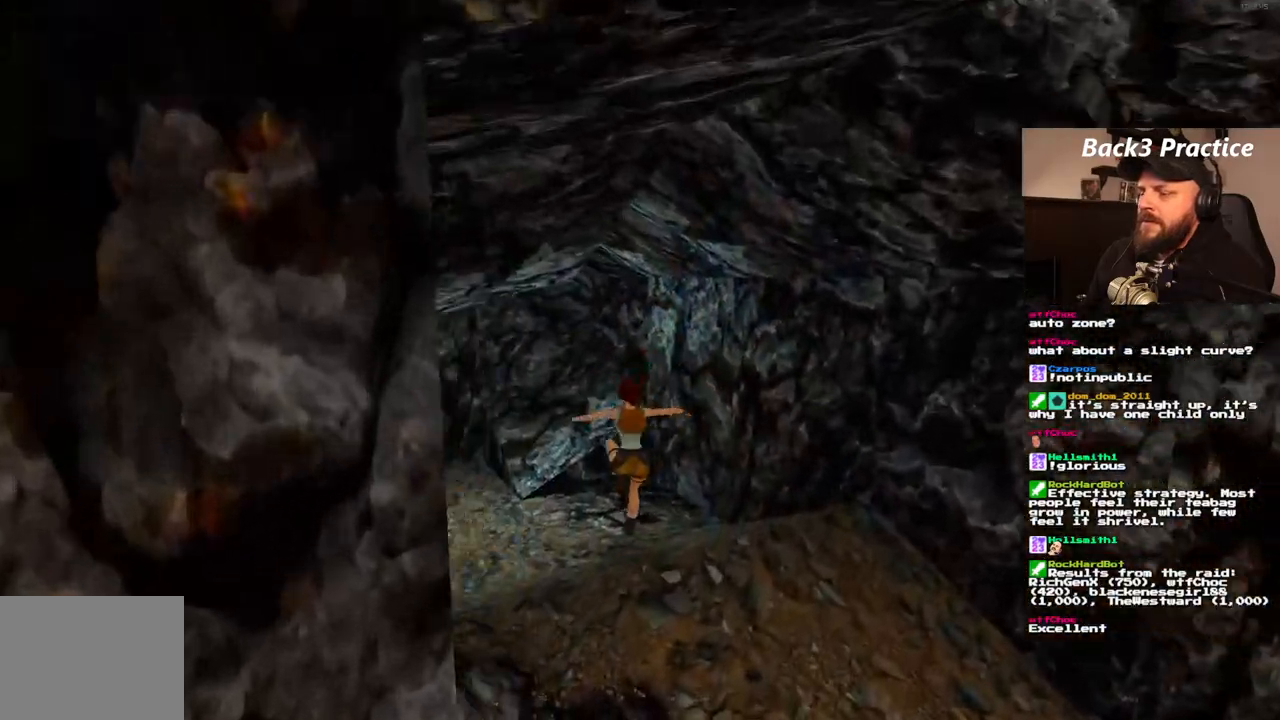
{"dt_ms": 500, "buttons": ["DPAD_UP", "DPAD_LEFT"], "left_stick": "center", "right_stick": "center", "events": []}
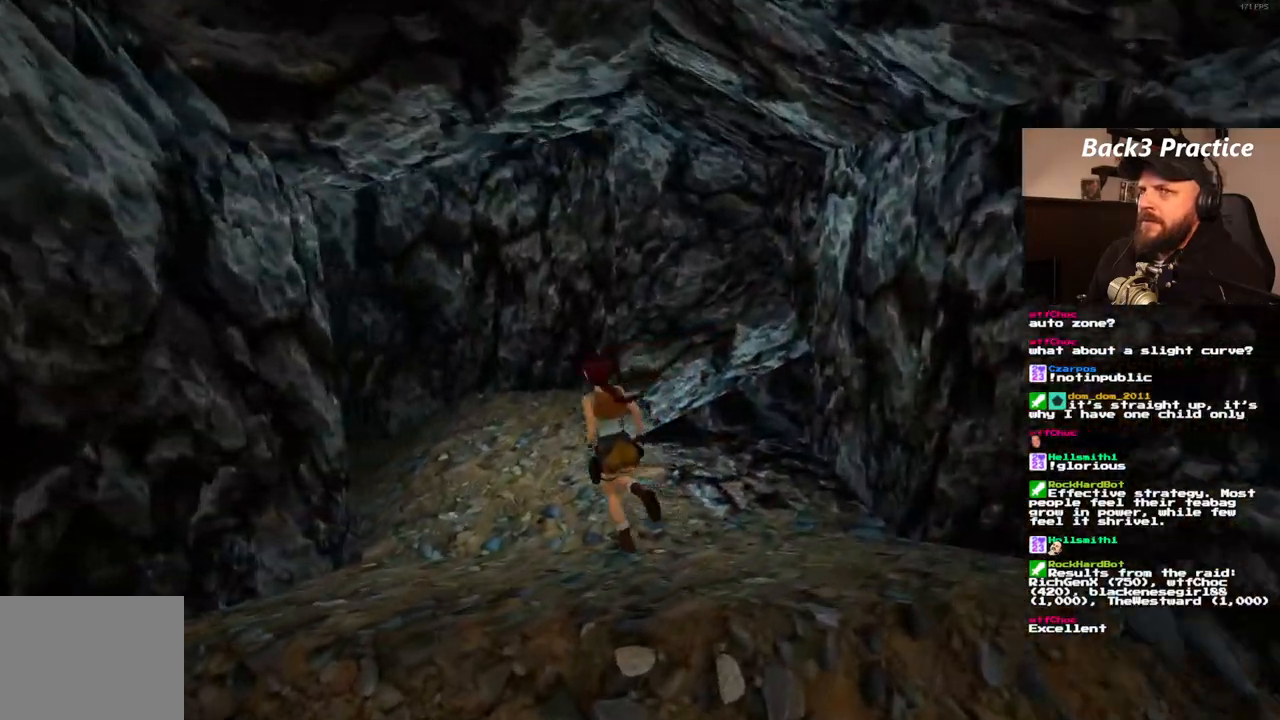
{"dt_ms": 1000, "buttons": ["DPAD_UP", "DPAD_RIGHT"], "left_stick": "center", "right_stick": "center"}
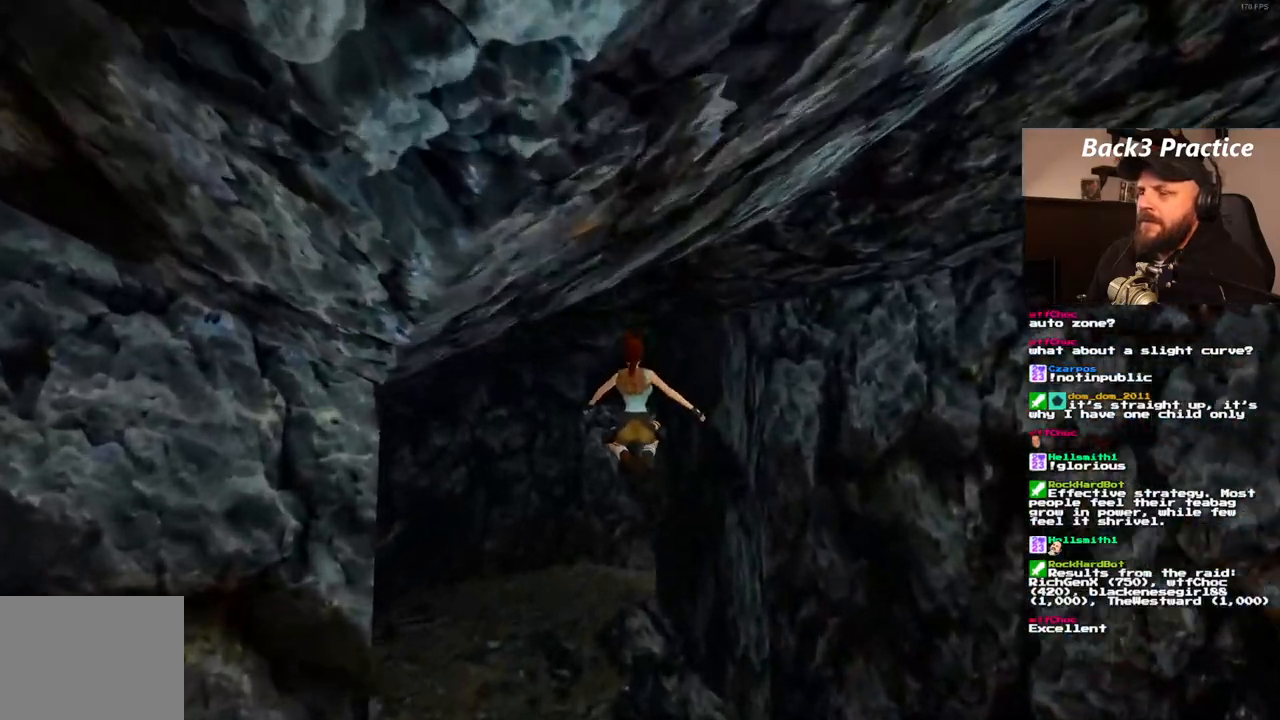
{"dt_ms": 500, "buttons": ["DPAD_UP", "DPAD_LEFT"], "left_stick": "center", "right_stick": "center", "events": [[383, "DPAD_RIGHT", "up"], [483, "DPAD_LEFT", "down"]]}
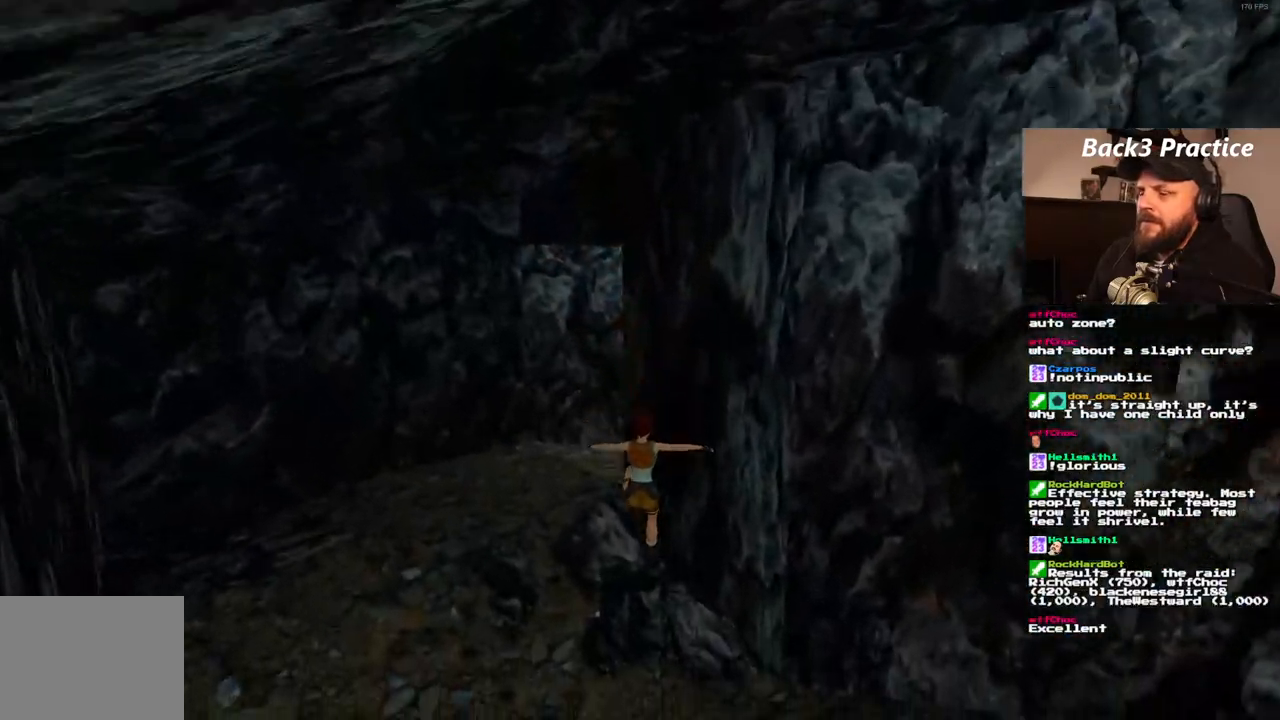
{"dt_ms": 500, "buttons": ["DPAD_UP", "DPAD_RIGHT"], "left_stick": "center", "right_stick": "center", "events": [[167, "DPAD_LEFT", "up"], [300, "DPAD_RIGHT", "down"]]}
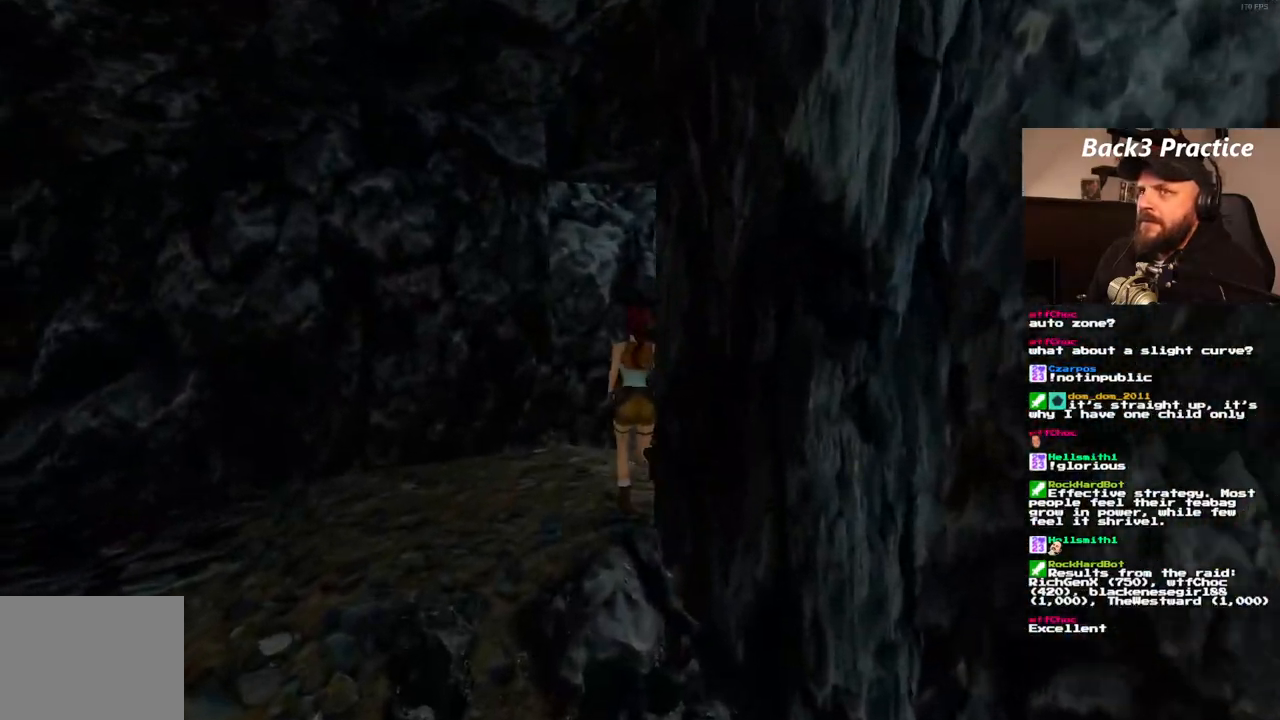
{"dt_ms": 500, "buttons": ["DPAD_UP", "DPAD_RIGHT"], "left_stick": "center", "right_stick": "center", "events": []}
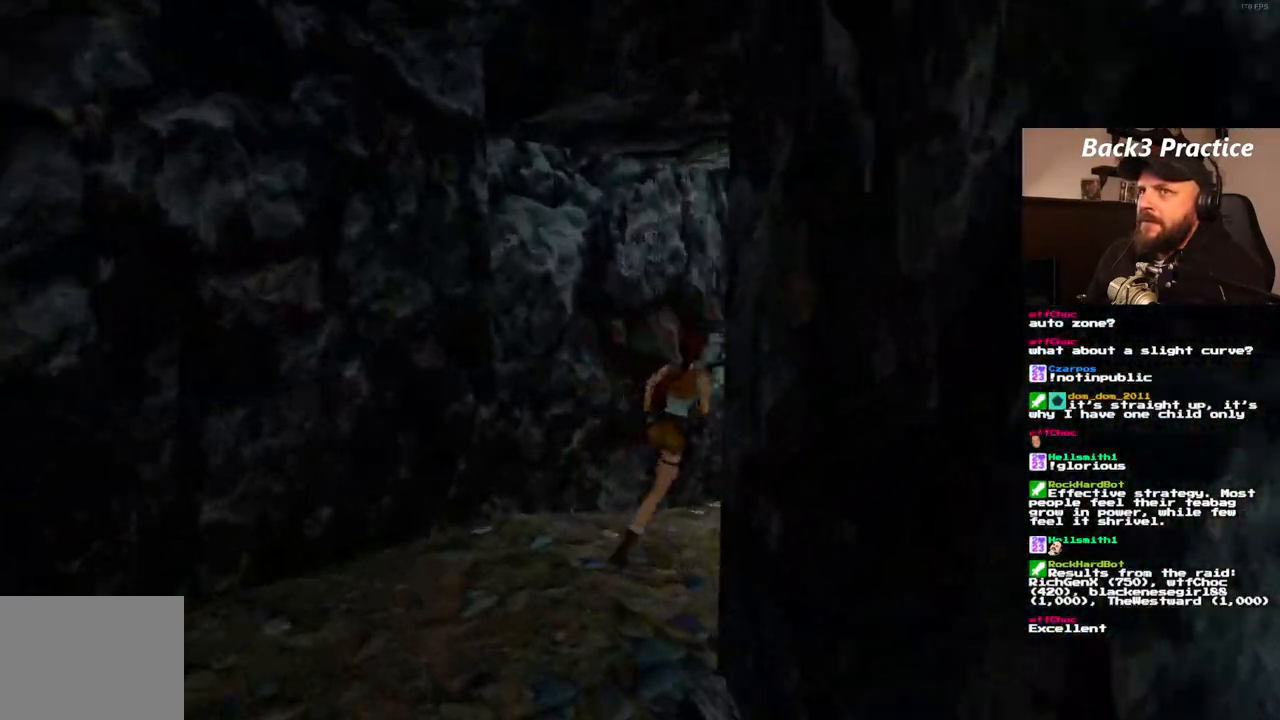
{"dt_ms": 500, "buttons": ["DPAD_UP", "DPAD_LEFT"], "left_stick": "center", "right_stick": "center", "events": [[83, "DPAD_RIGHT", "up"], [417, "DPAD_LEFT", "down"]]}
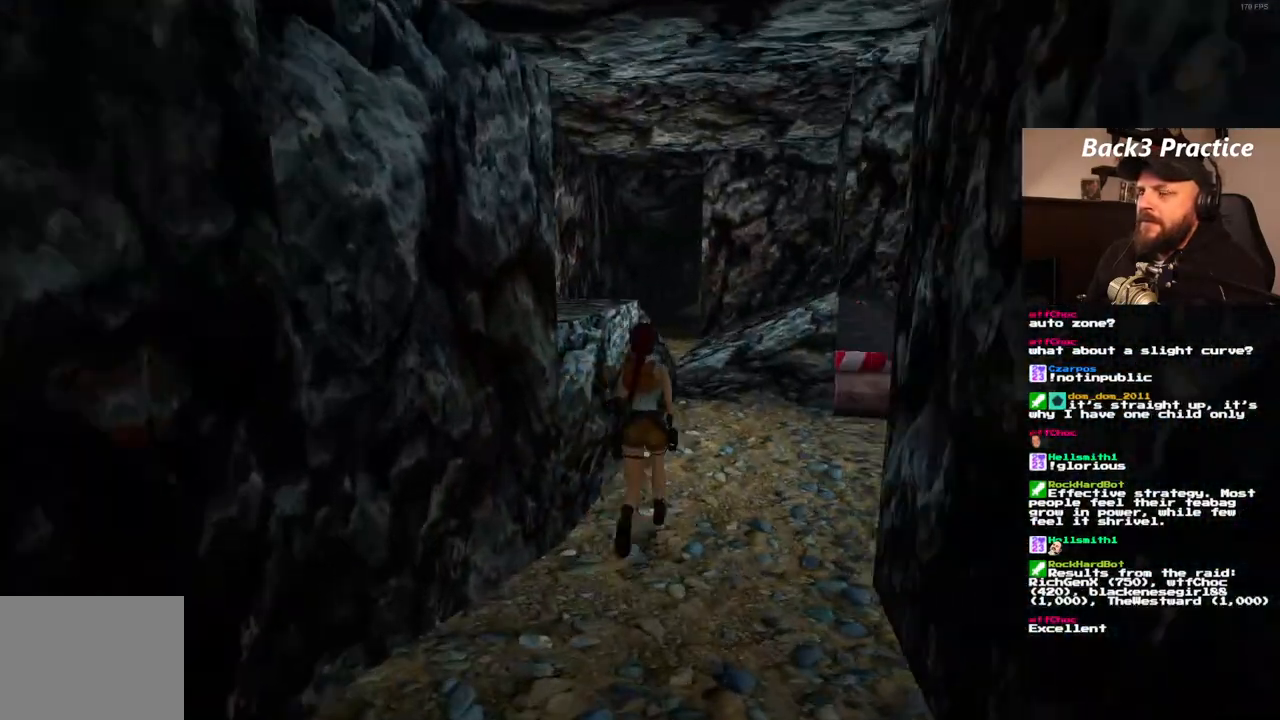
{"dt_ms": 500, "buttons": ["SQUARE", "DPAD_UP", "DPAD_LEFT"], "left_stick": "center", "right_stick": "center", "events": [[50, "DPAD_LEFT", "up"], [117, "SQUARE", "down"], [467, "DPAD_LEFT", "down"]]}
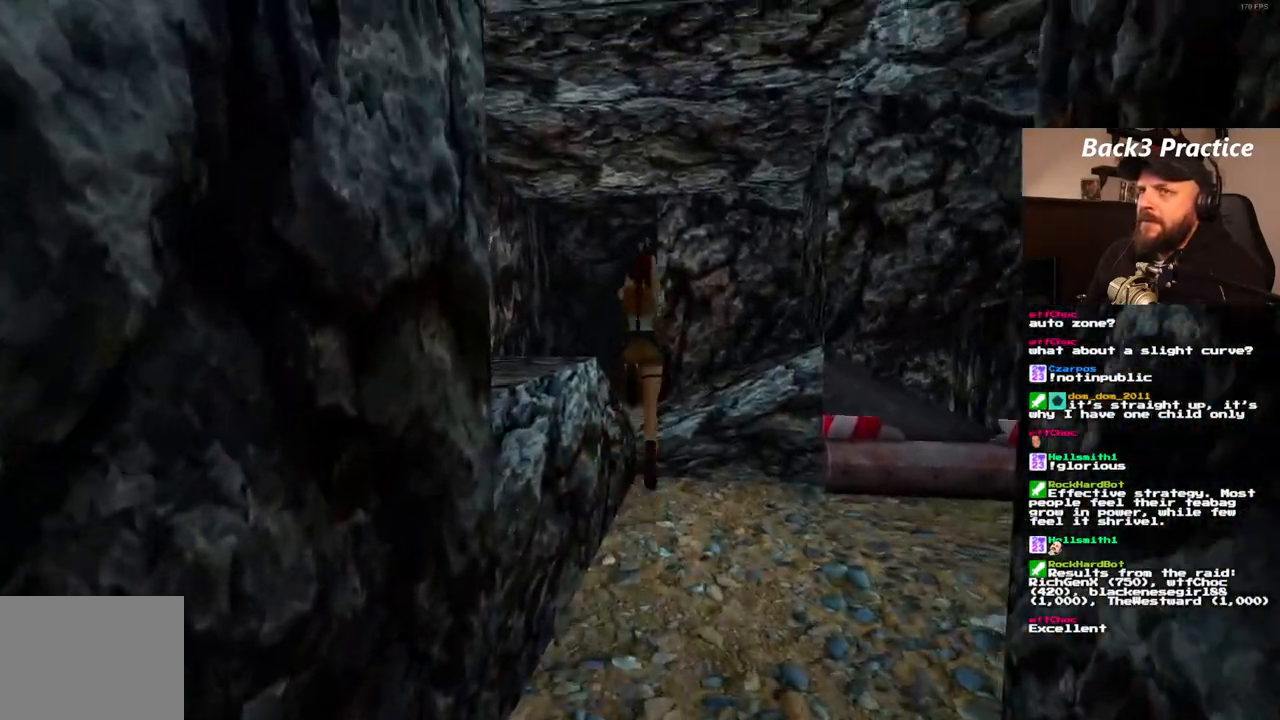
{"dt_ms": 500, "buttons": ["DPAD_UP"], "left_stick": "center", "right_stick": "center", "events": [[283, "DPAD_LEFT", "up"], [450, "SQUARE", "up"]]}
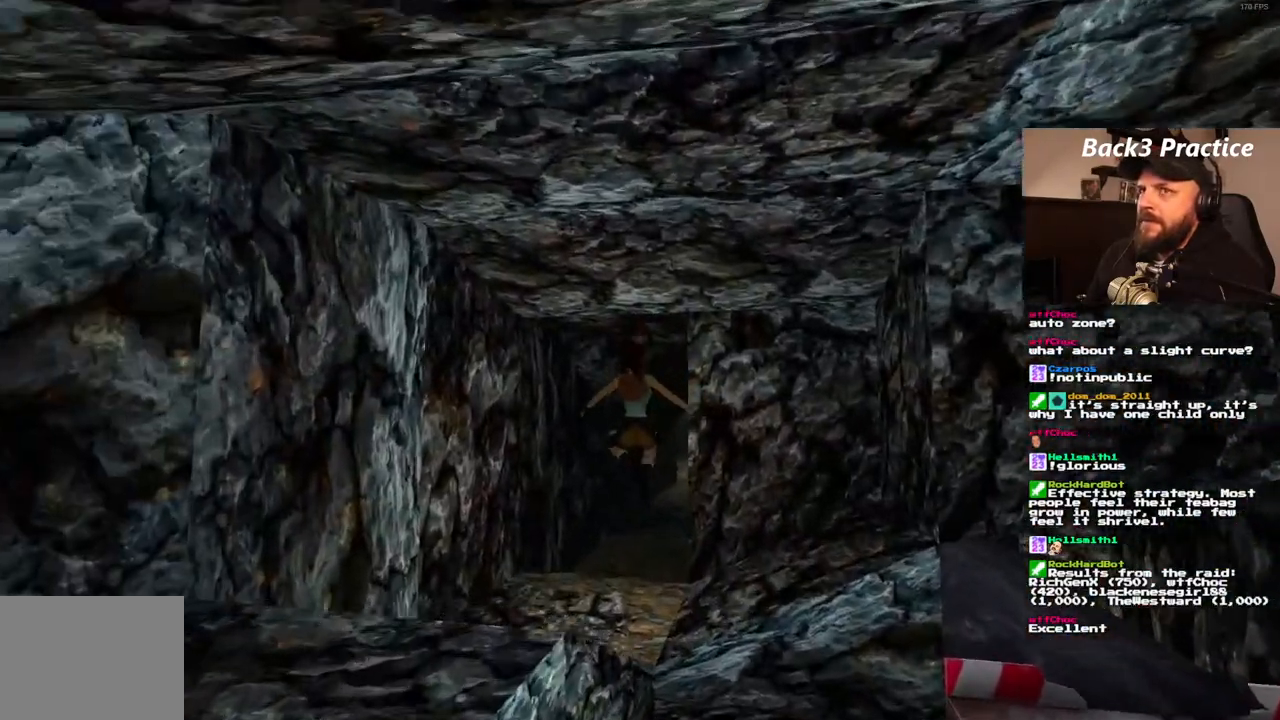
{"dt_ms": 500, "buttons": ["DPAD_UP", "DPAD_RIGHT"], "left_stick": "center", "right_stick": "center", "events": [[500, "DPAD_RIGHT", "down"]]}
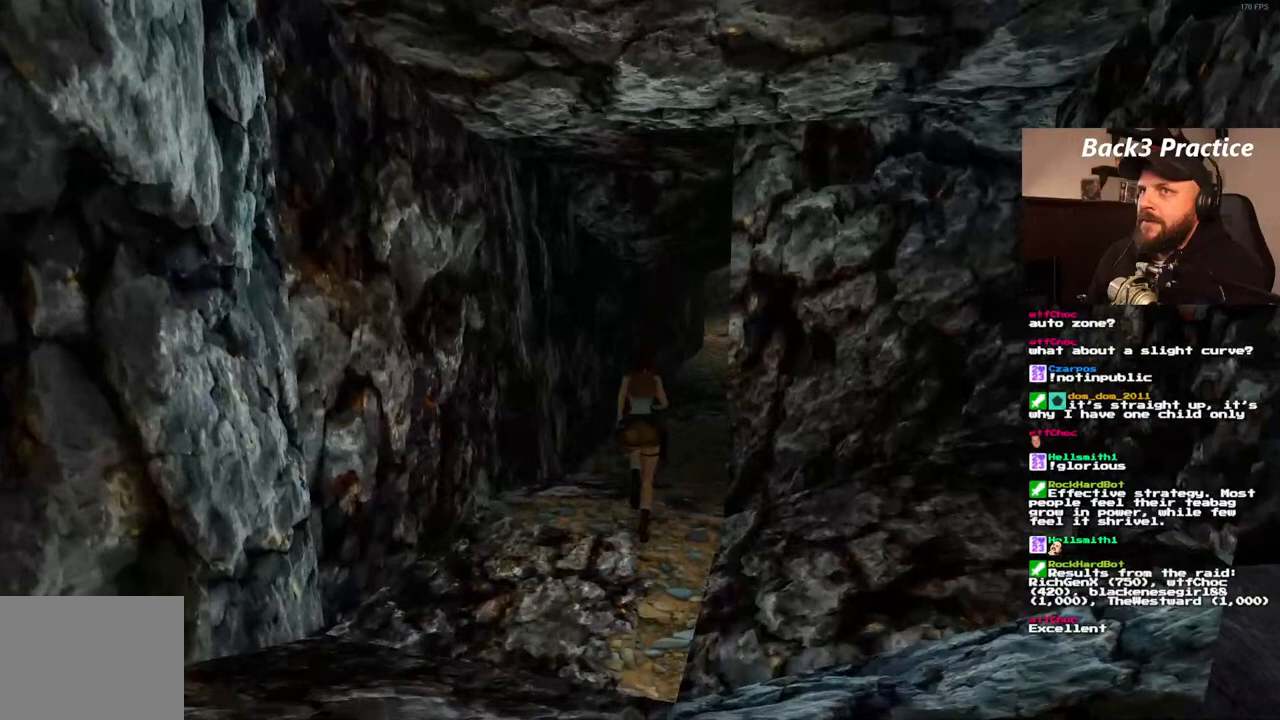
{"dt_ms": 500, "buttons": ["SQUARE", "DPAD_UP"], "left_stick": "center", "right_stick": "center"}
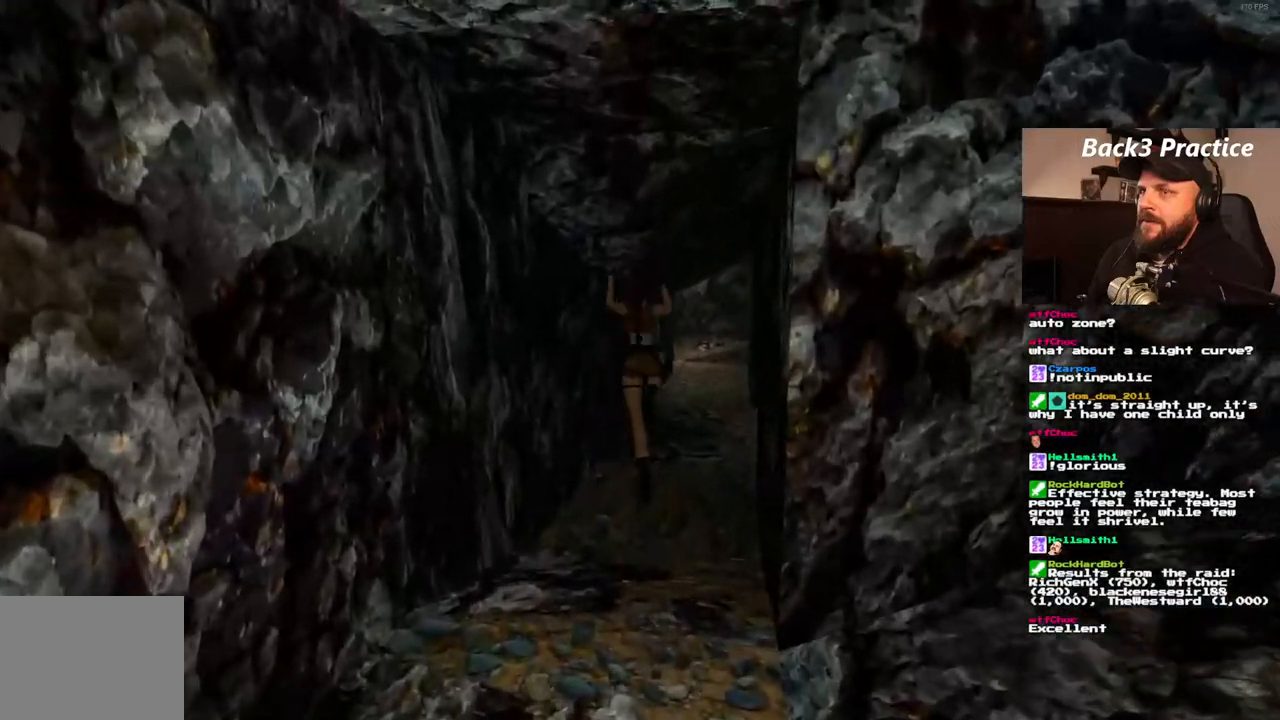
{"dt_ms": 500, "buttons": ["DPAD_UP"], "left_stick": "center", "right_stick": "center", "events": [[200, "SQUARE", "up"]]}
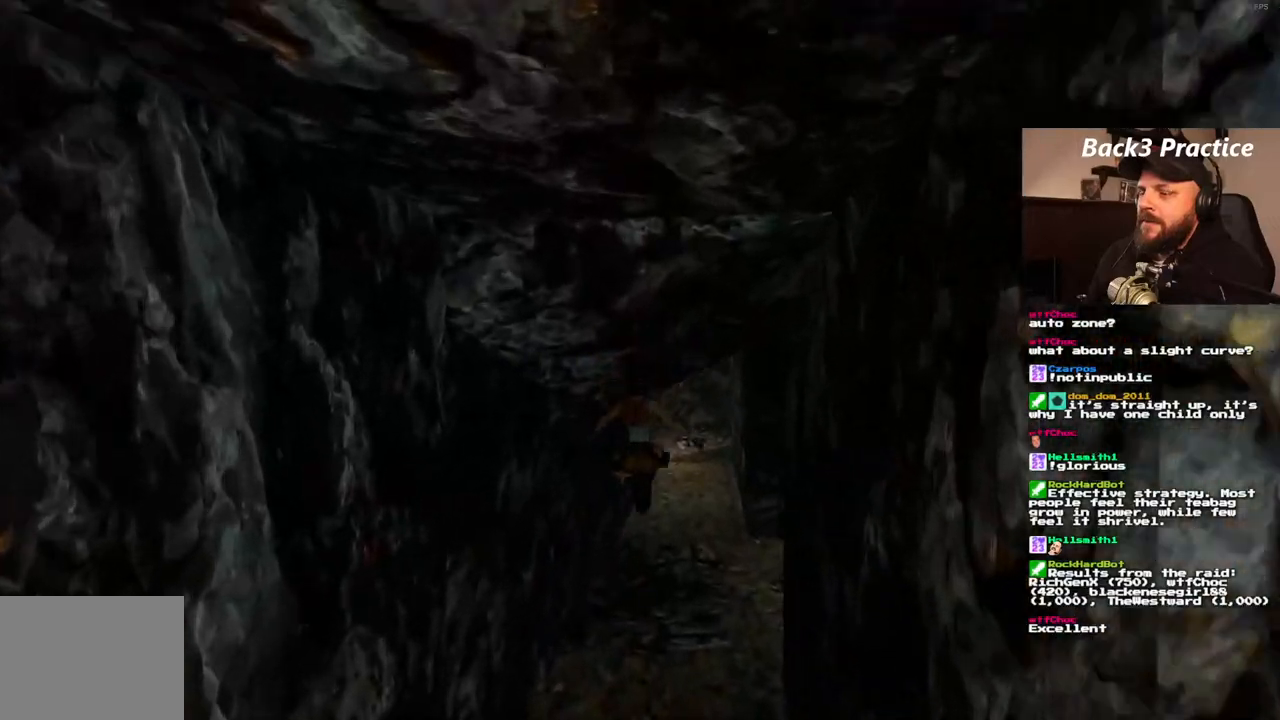
{"dt_ms": 500, "buttons": ["SQUARE", "DPAD_UP"], "left_stick": "center", "right_stick": "center", "events": [[133, "DPAD_RIGHT", "down"], [433, "DPAD_RIGHT", "up"], [467, "SQUARE", "down"]]}
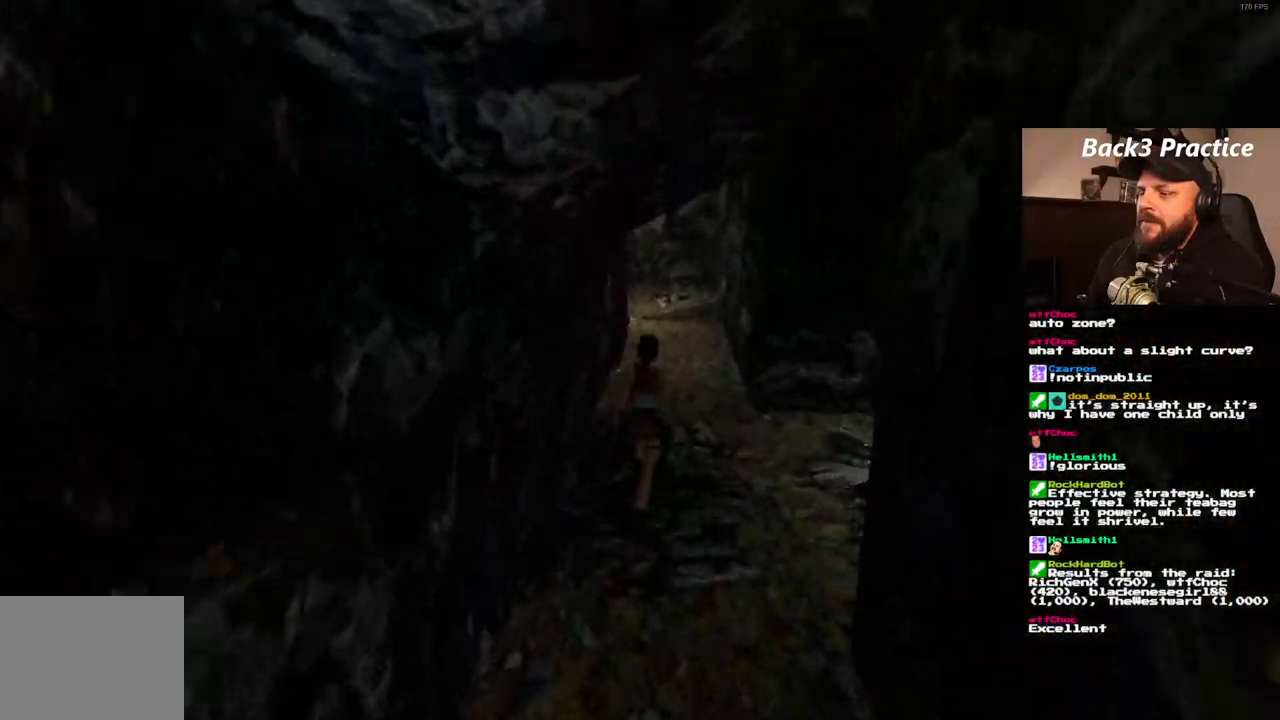
{"dt_ms": 500, "buttons": ["SQUARE", "DPAD_UP"], "left_stick": "center", "right_stick": "center", "events": []}
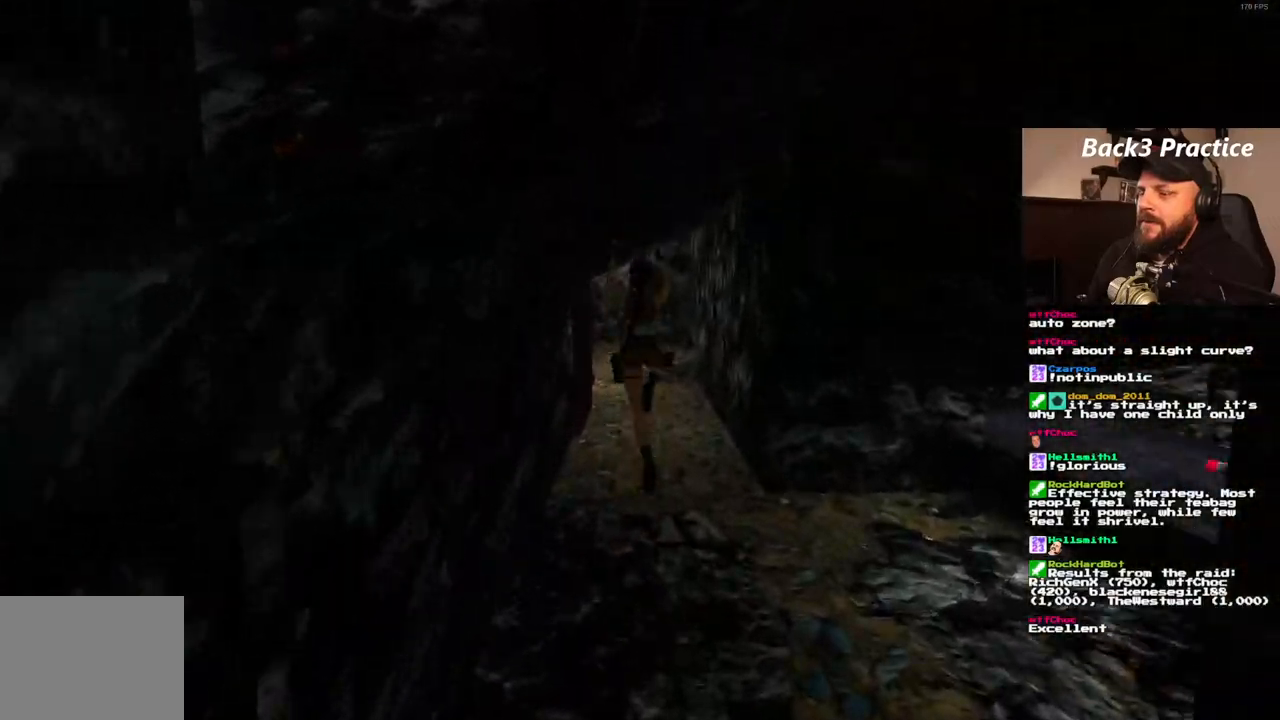
{"dt_ms": 500, "buttons": ["DPAD_UP"], "left_stick": "center", "right_stick": "center", "events": [[233, "SQUARE", "up"], [333, "DPAD_LEFT", "down"], [467, "DPAD_LEFT", "up"]]}
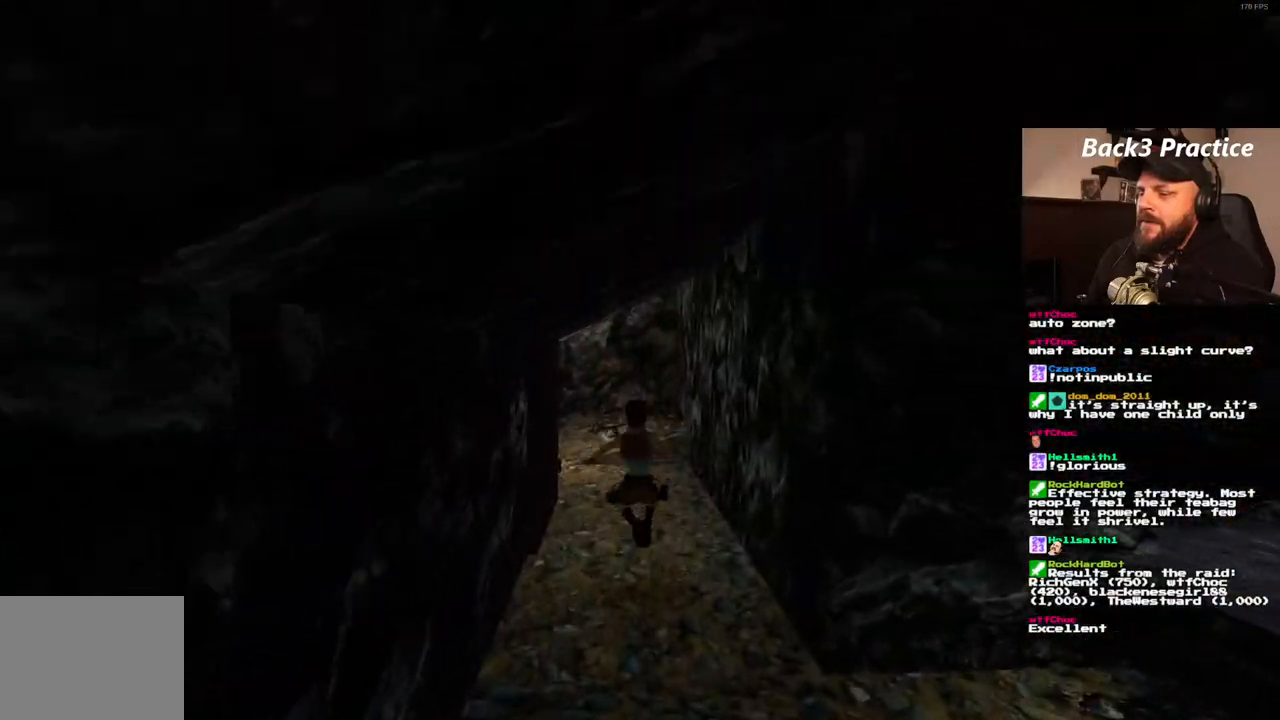
{"dt_ms": 500, "buttons": ["DPAD_UP"], "left_stick": "center", "right_stick": "center", "events": []}
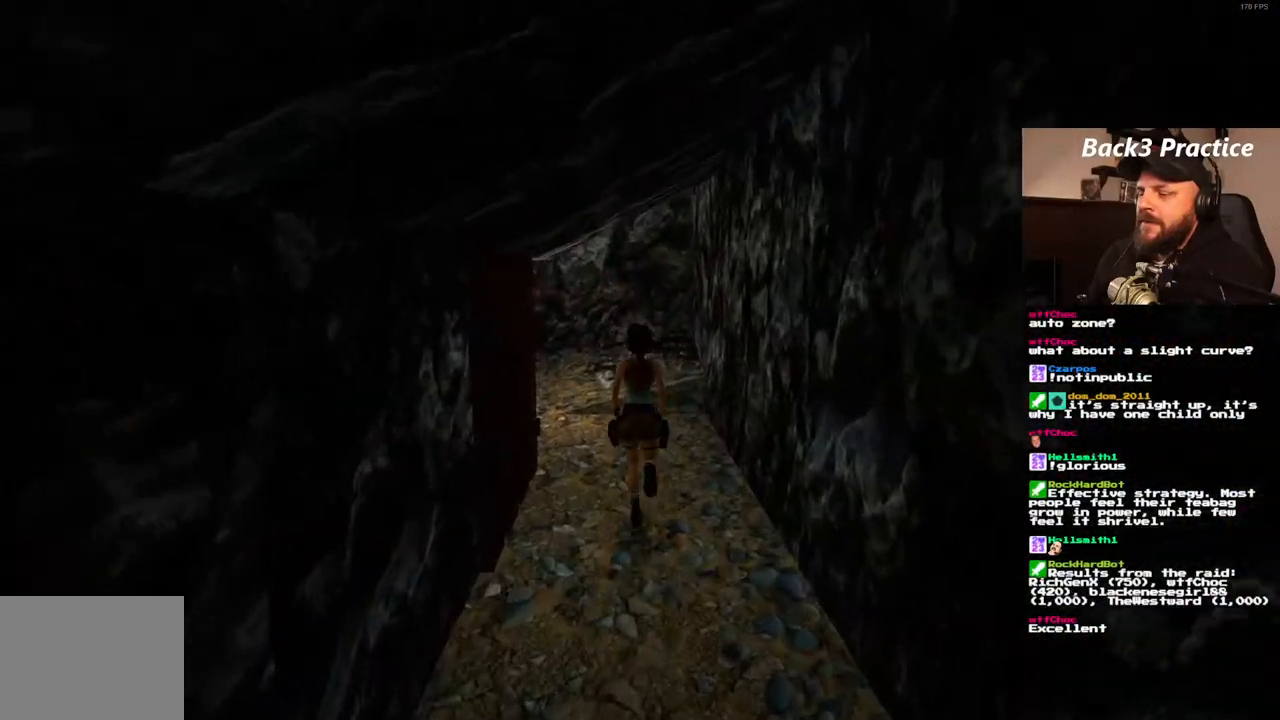
{"dt_ms": 500, "buttons": ["DPAD_UP"], "left_stick": "center", "right_stick": "center", "events": [[300, "DPAD_LEFT", "down"], [417, "DPAD_LEFT", "up"]]}
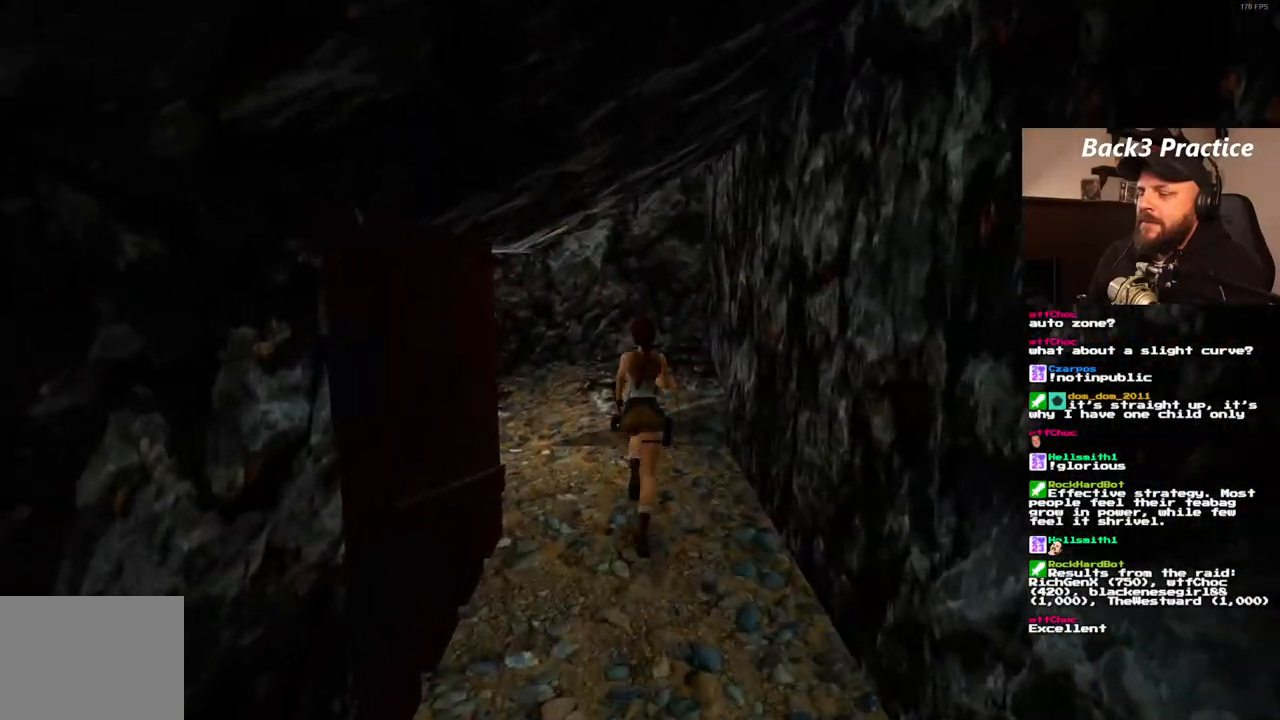
{"dt_ms": 500, "buttons": ["DPAD_UP"], "left_stick": "center", "right_stick": "center", "events": []}
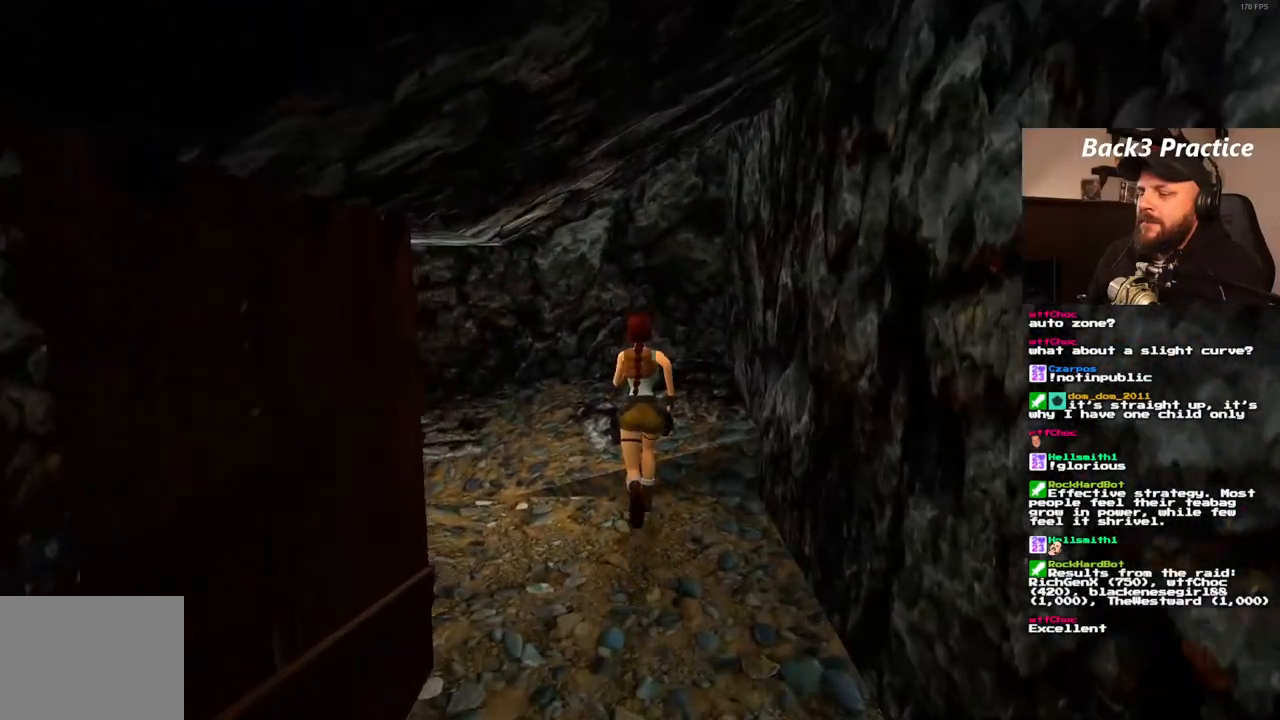
{"dt_ms": 500, "buttons": ["CROSS"], "left_stick": "center", "right_stick": "center", "events": [[50, "DPAD_UP", "up"], [483, "CROSS", "down"]]}
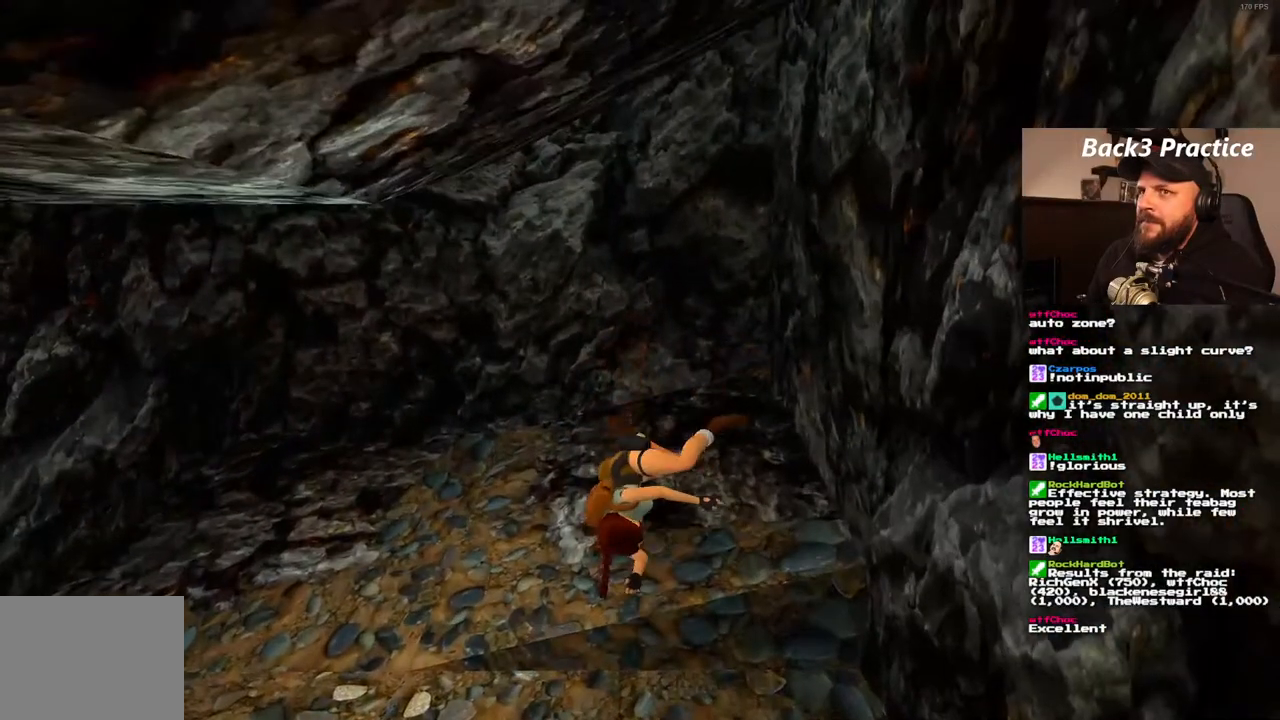
{"dt_ms": 500, "buttons": ["CROSS"], "left_stick": "center", "right_stick": "center", "events": []}
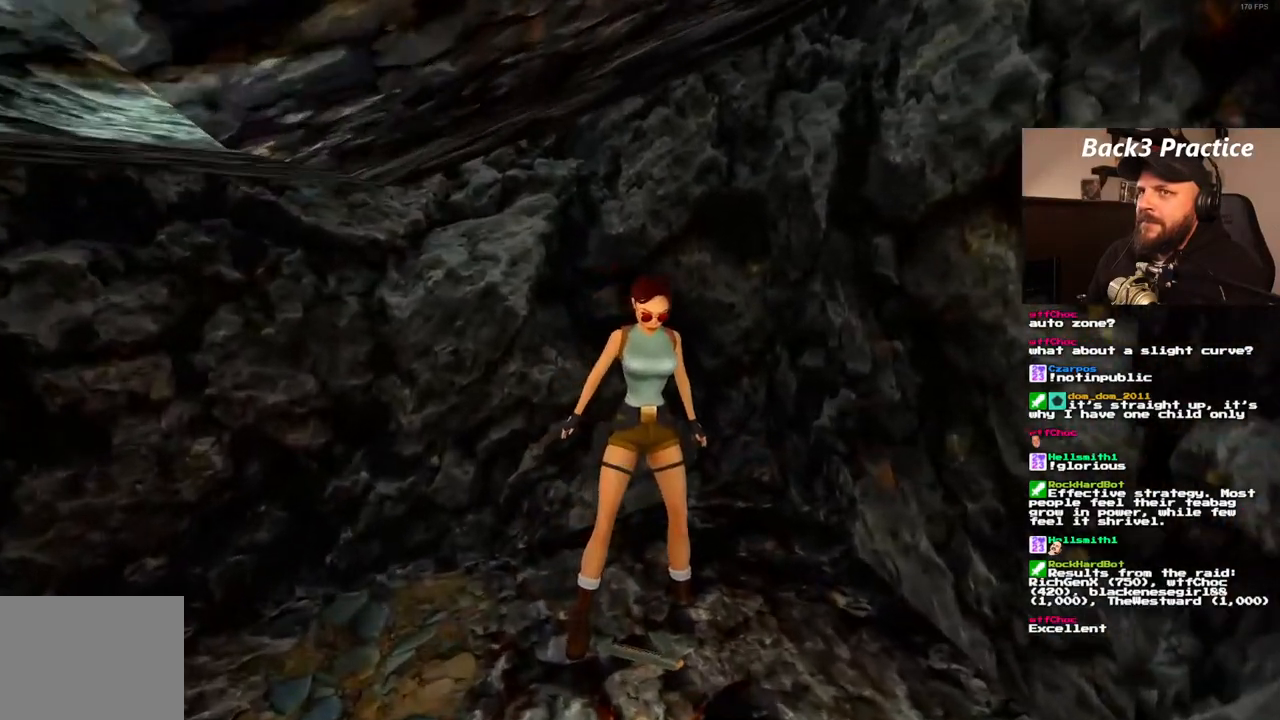
{"dt_ms": 500, "buttons": [], "left_stick": "center", "right_stick": "center", "events": [[450, "CROSS", "up"]]}
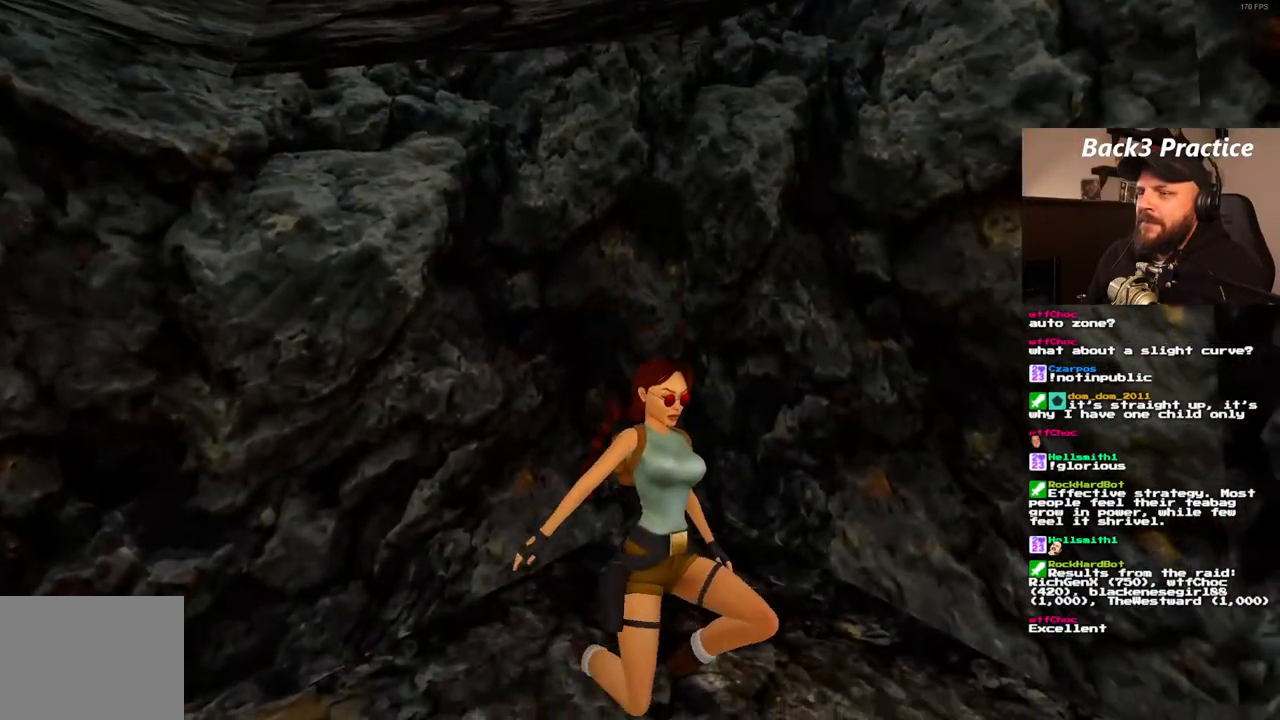
{"dt_ms": 500, "buttons": [], "left_stick": "center", "right_stick": "center", "events": []}
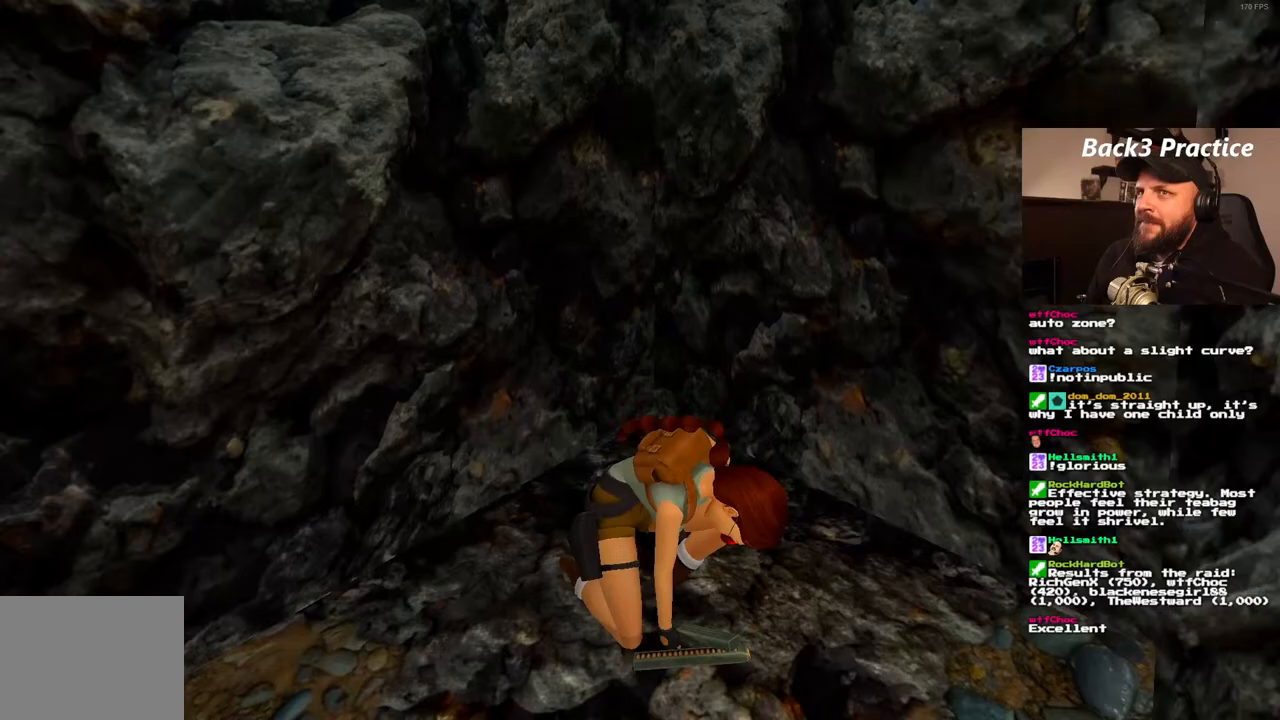
{"dt_ms": 500, "buttons": ["DPAD_UP"], "left_stick": "center", "right_stick": "center", "events": [[433, "DPAD_UP", "down"]]}
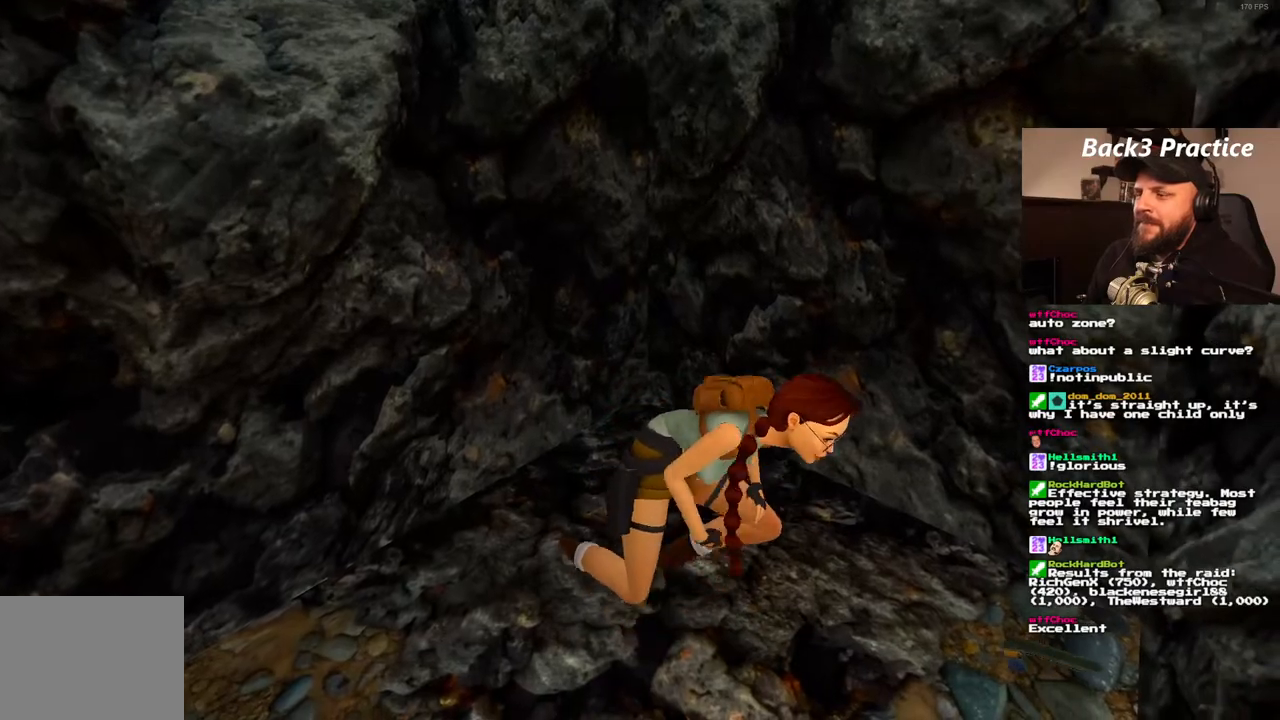
{"dt_ms": 500, "buttons": ["DPAD_UP", "DPAD_RIGHT"], "left_stick": "center", "right_stick": "center", "events": [[283, "DPAD_RIGHT", "down"]]}
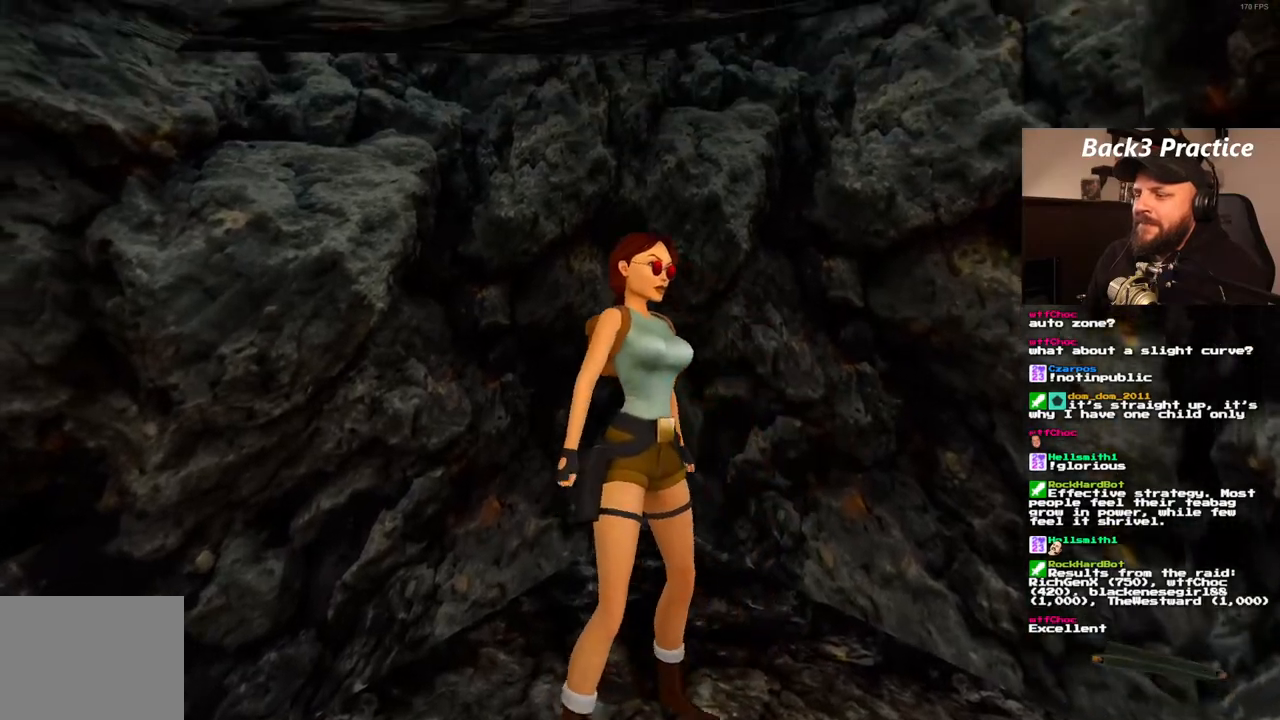
{"dt_ms": 500, "buttons": ["DPAD_UP", "DPAD_RIGHT"], "left_stick": "center", "right_stick": "center", "events": []}
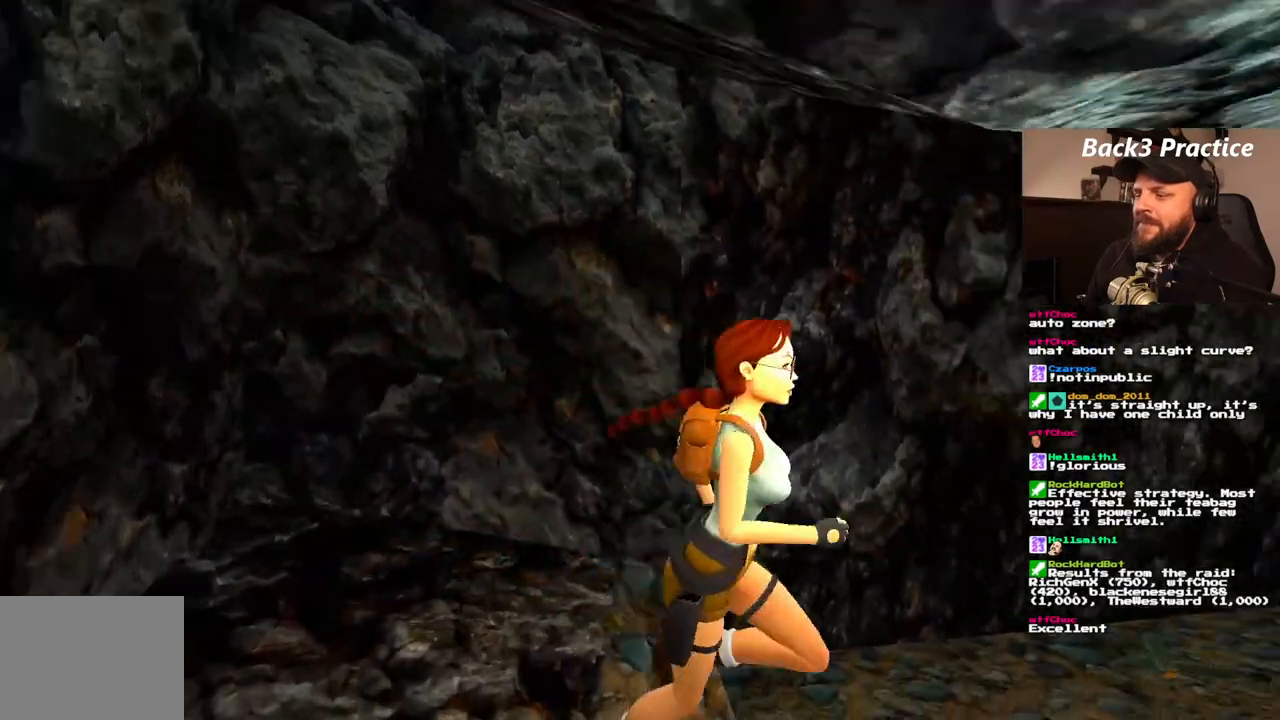
{"dt_ms": 500, "buttons": ["DPAD_UP"], "left_stick": "center", "right_stick": "center", "events": [[200, "DPAD_RIGHT", "up"]]}
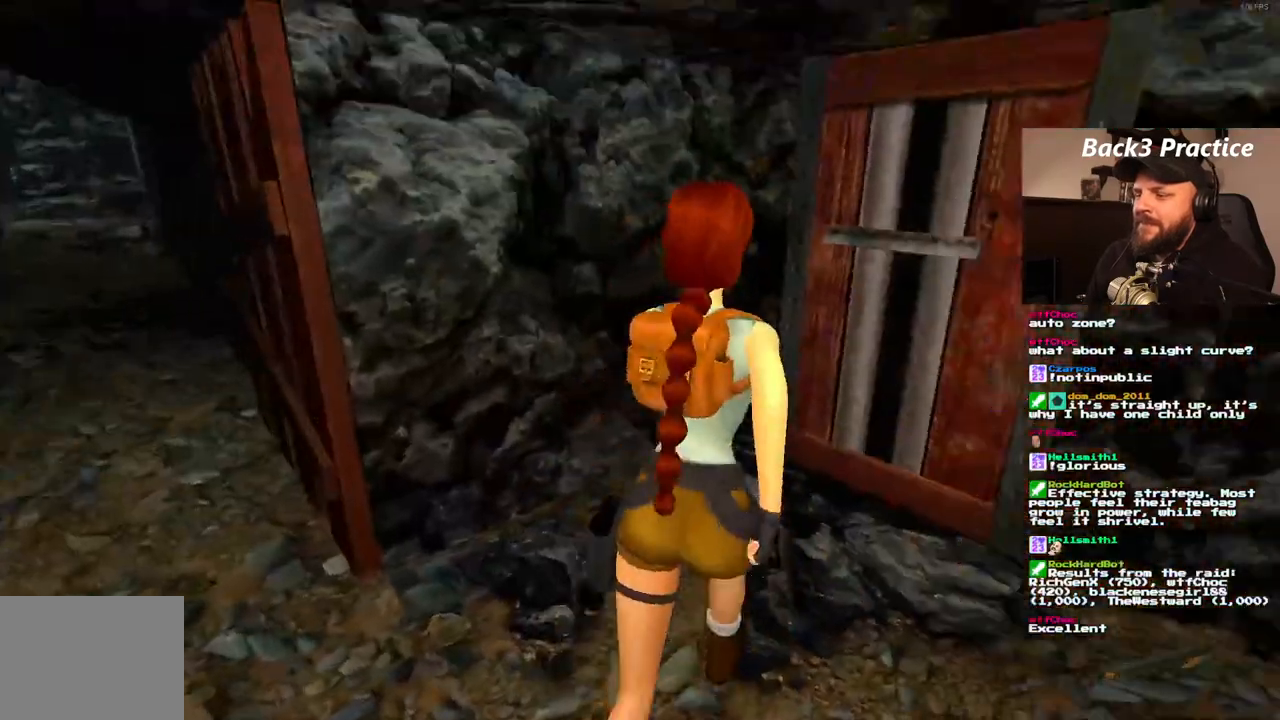
{"dt_ms": 500, "buttons": ["DPAD_RIGHT"], "left_stick": "center", "right_stick": "center", "events": [[183, "DPAD_RIGHT", "down"], [350, "DPAD_UP", "up"]]}
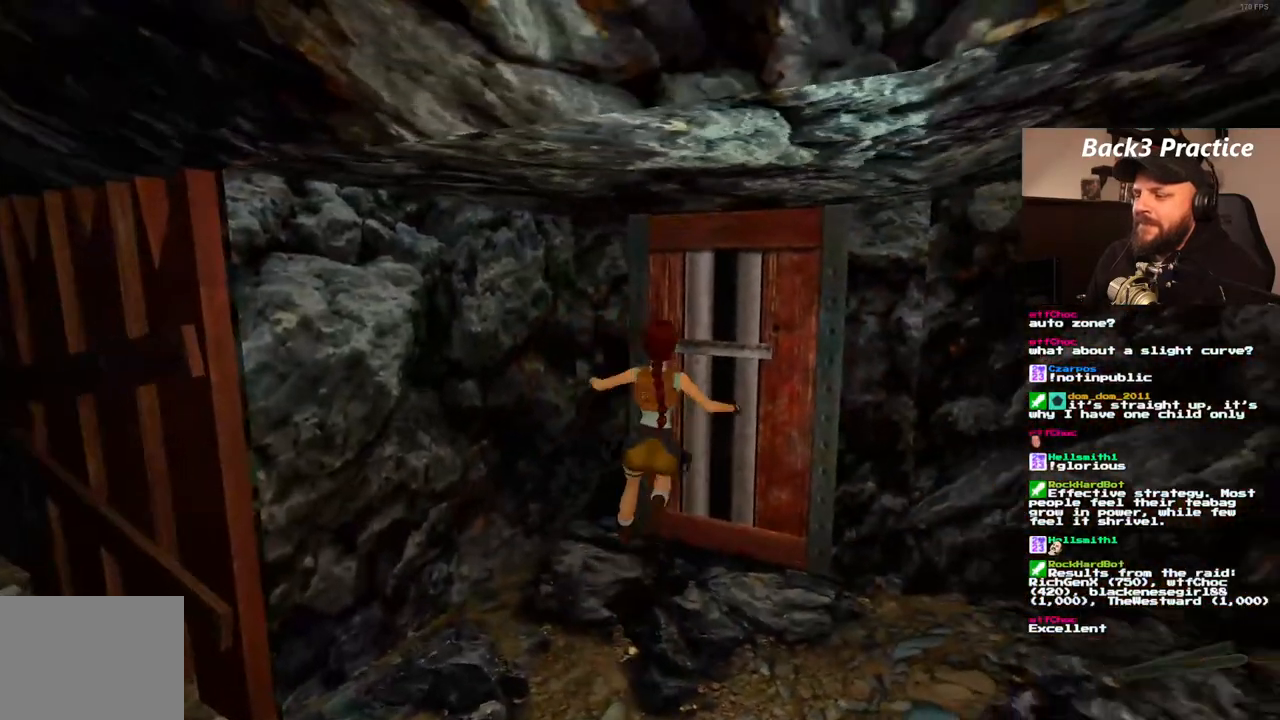
{"dt_ms": 500, "buttons": ["CROSS"], "left_stick": "center", "right_stick": "center", "events": [[117, "DPAD_RIGHT", "up"], [167, "CROSS", "down"]]}
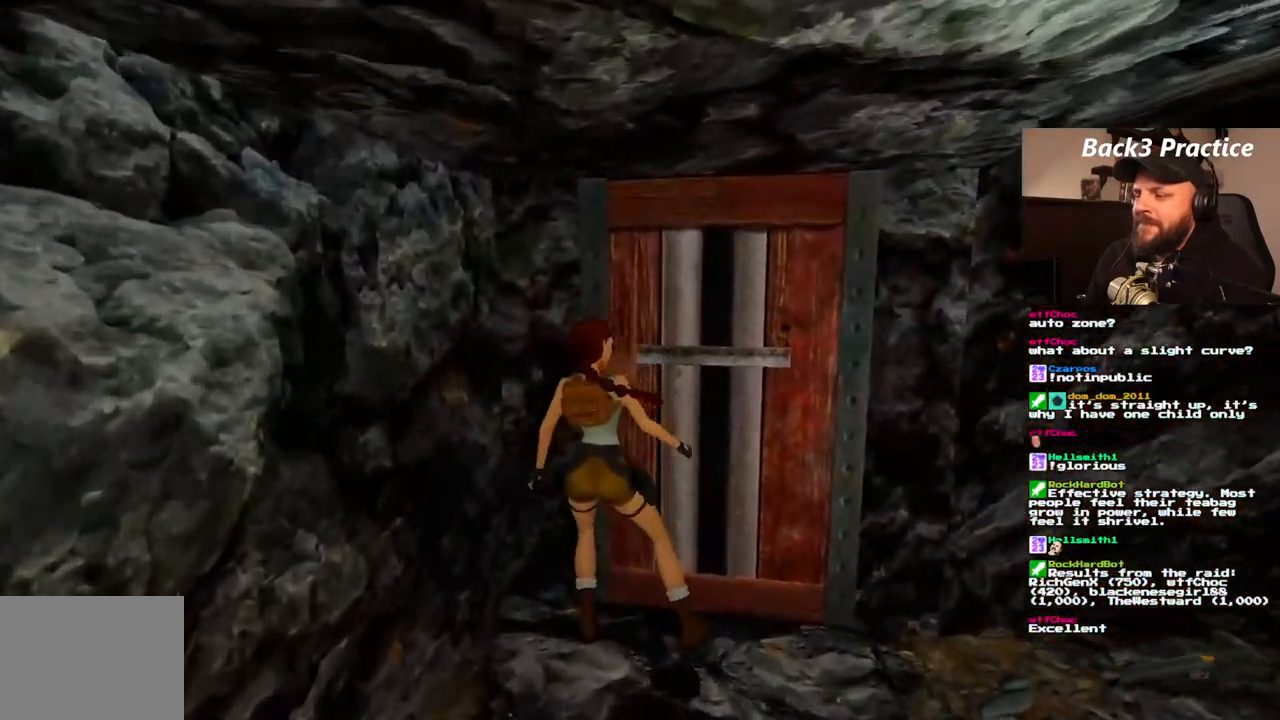
{"dt_ms": 500, "buttons": [], "left_stick": "center", "right_stick": "center", "events": [[200, "CROSS", "up"]]}
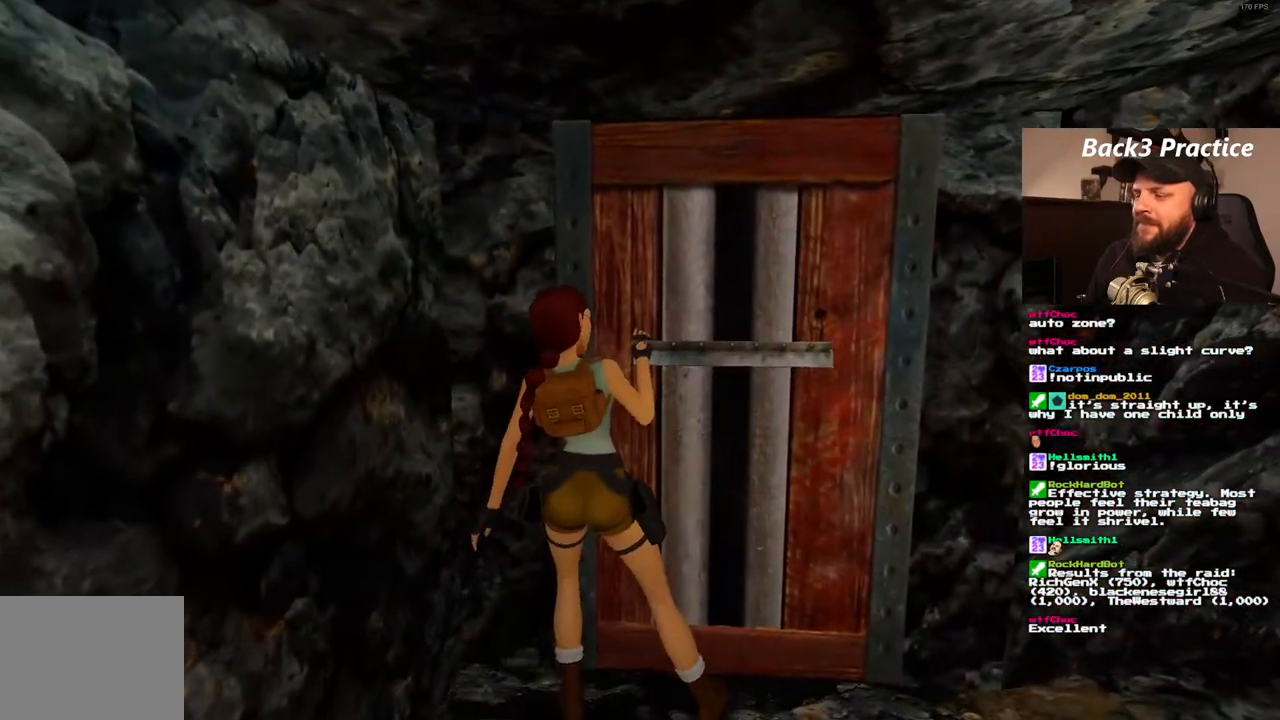
{"dt_ms": 500, "buttons": [], "left_stick": "center", "right_stick": "center", "events": []}
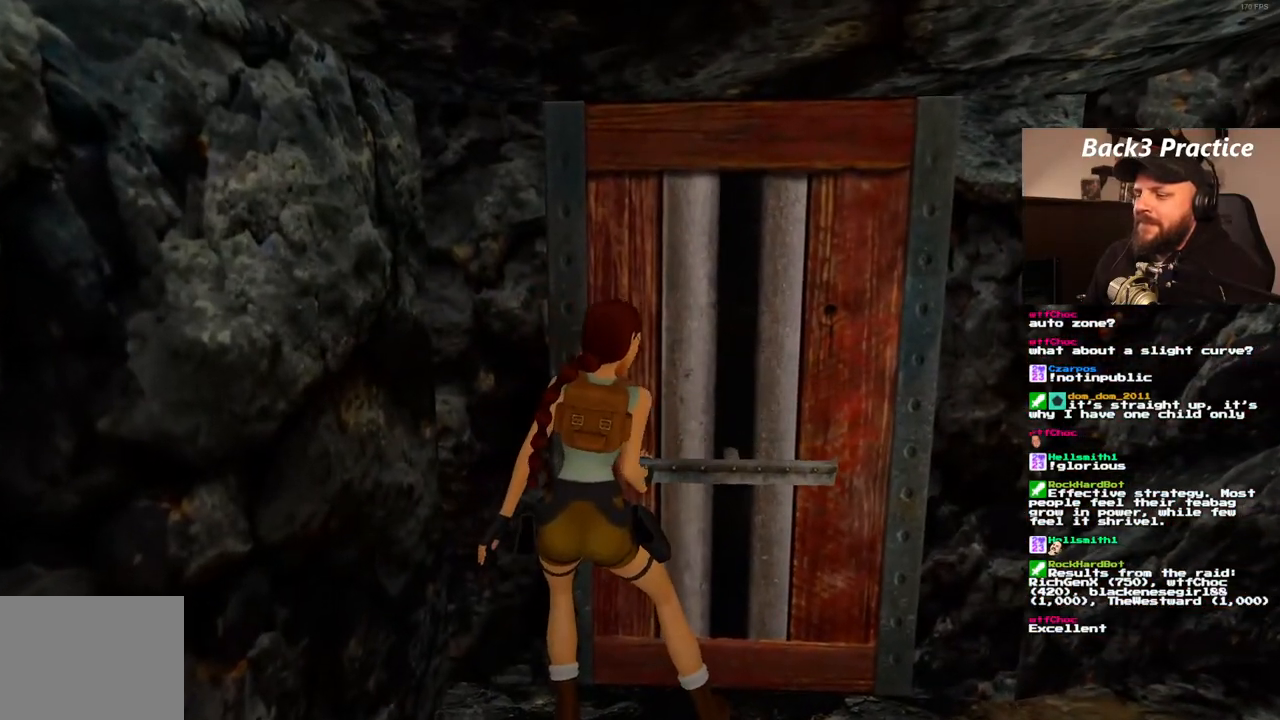
{"dt_ms": 500, "buttons": ["DPAD_LEFT"], "left_stick": "center", "right_stick": "center", "events": [[483, "DPAD_LEFT", "down"]]}